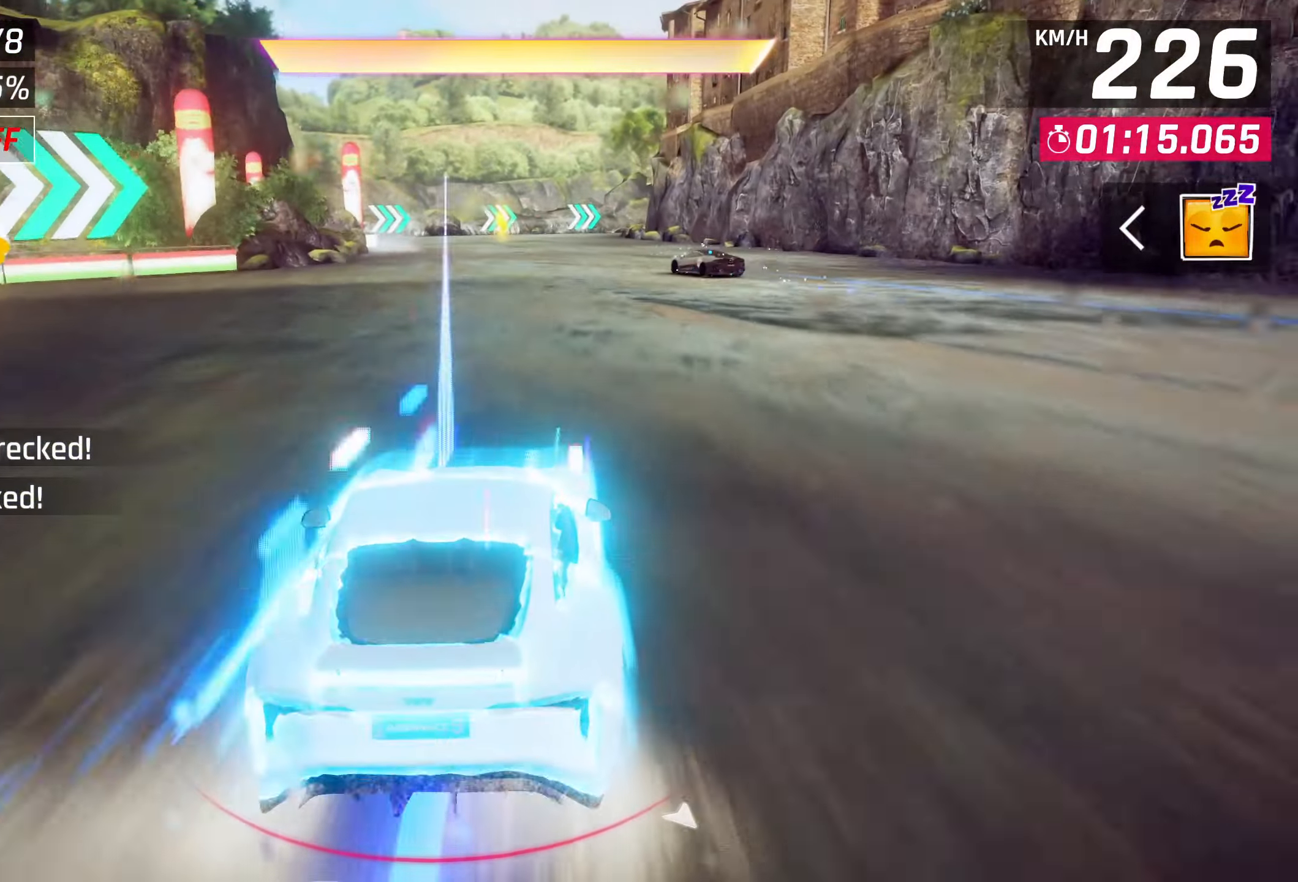
Gameplay with a controller (PlayStation layout); each line is a JSON object with the inputs held at the frame after it. "events" lists button and stick changes between this image and that frame as [ms after this image, input, new state], when the widget could be followed in between.
{"buttons": ["CROSS", "R1"], "left_stick": "center", "right_stick": "center", "events": [[317, "CROSS", "down"], [367, "R1", "down"]]}
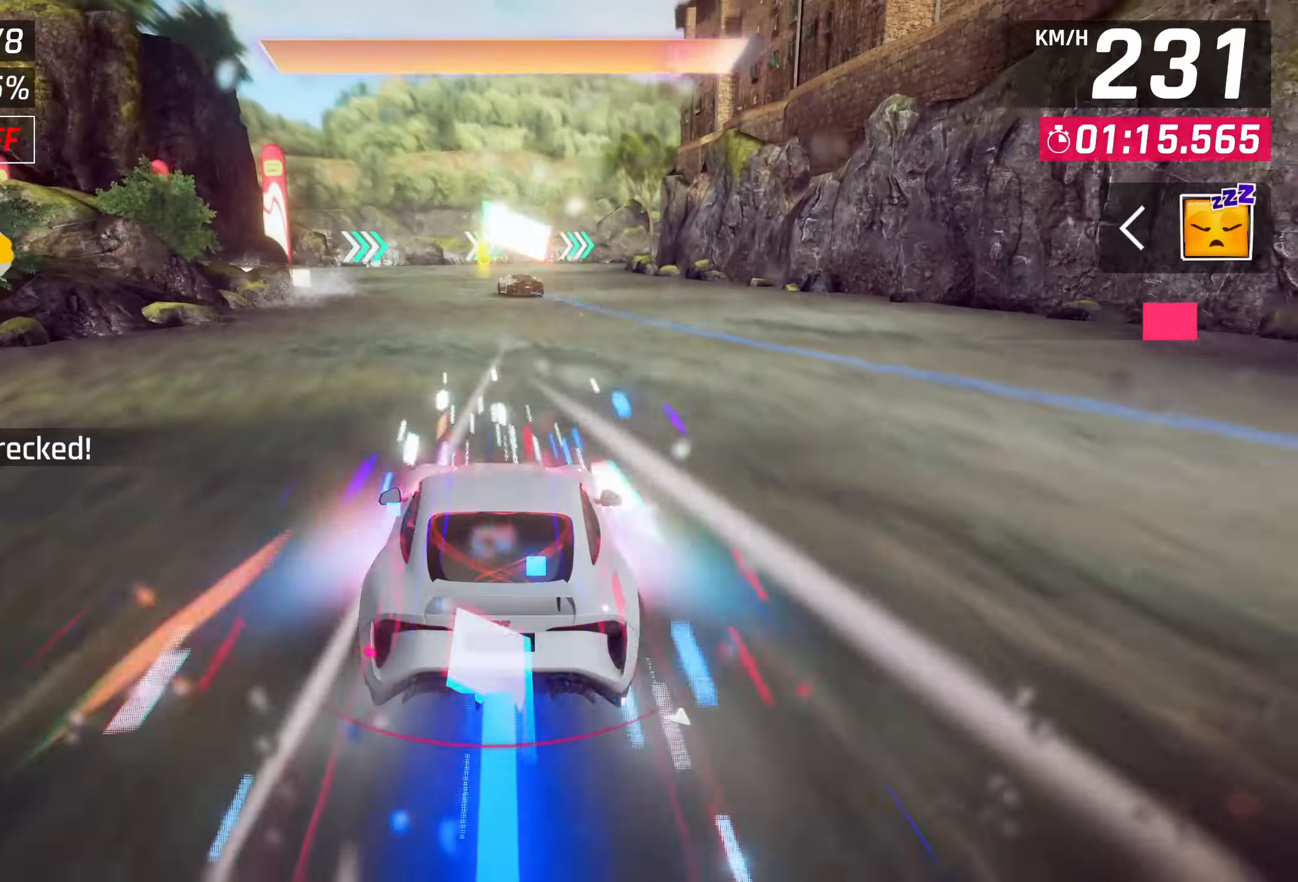
{"buttons": [], "left_stick": "center", "right_stick": "center", "events": [[167, "R1", "up"], [183, "CROSS", "up"]]}
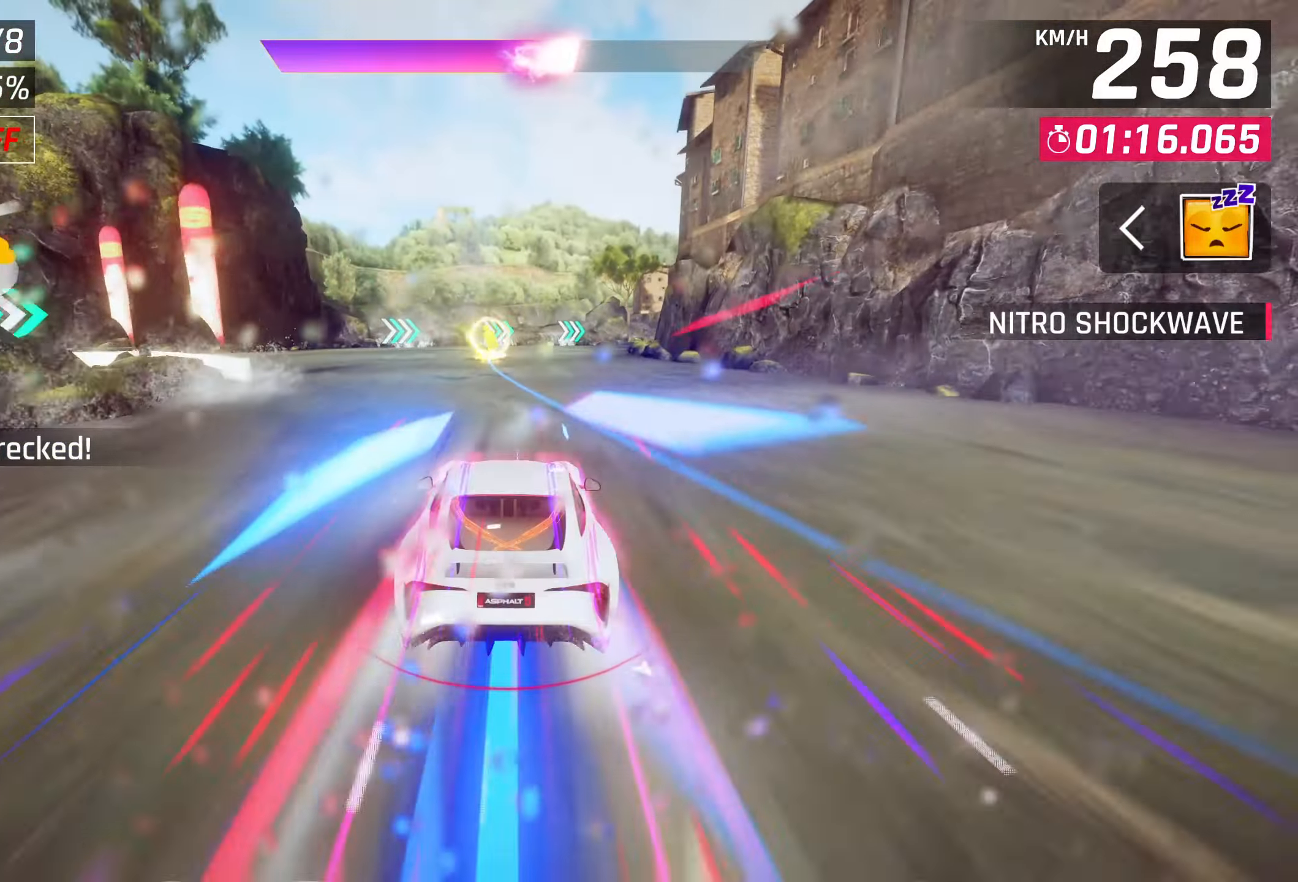
{"buttons": [], "left_stick": "right", "right_stick": "center", "events": [[383, "SQUARE", "down"], [417, "left_stick", "right"], [483, "SQUARE", "up"]]}
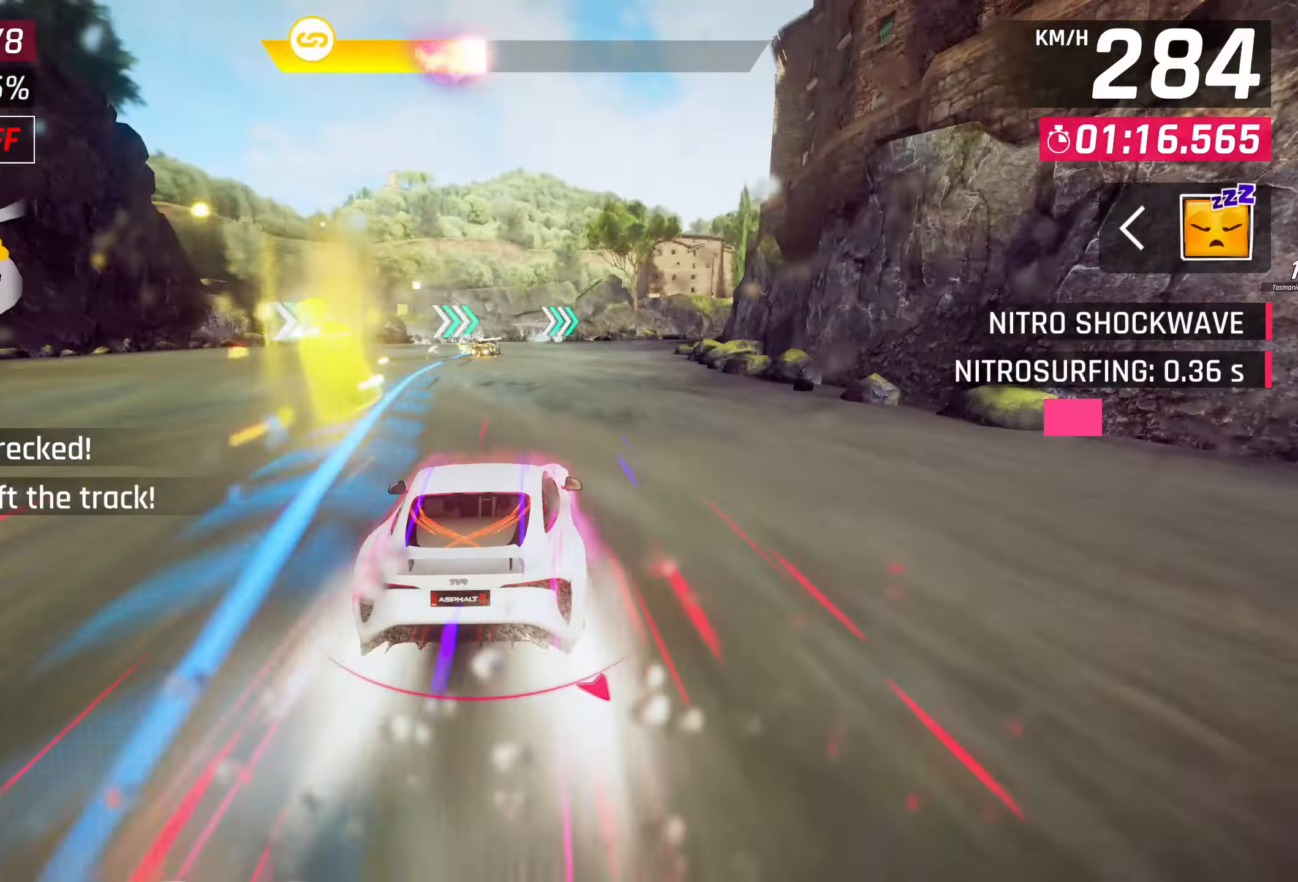
{"buttons": [], "left_stick": "right", "right_stick": "center", "events": []}
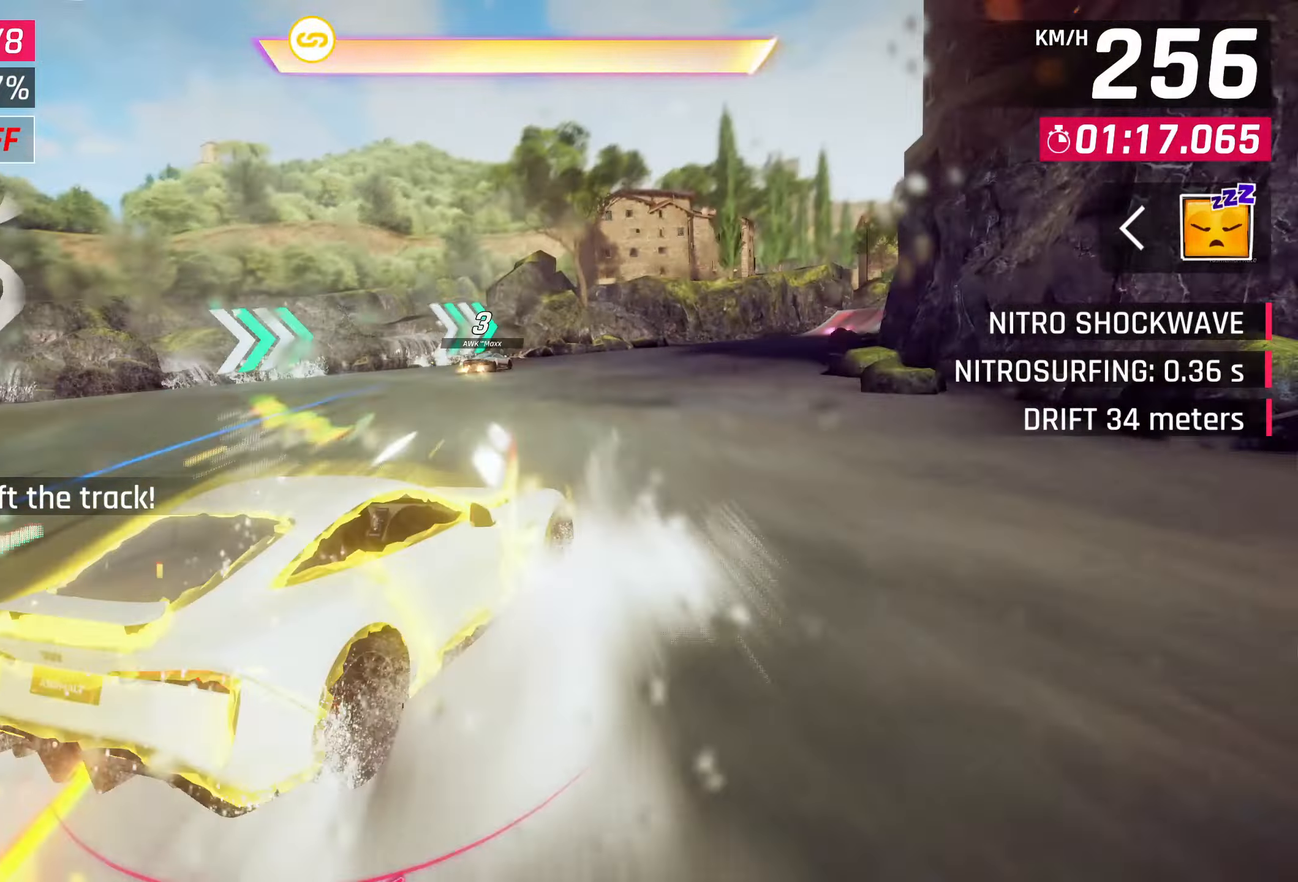
{"buttons": [], "left_stick": "center", "right_stick": "center", "events": [[450, "left_stick", "center"]]}
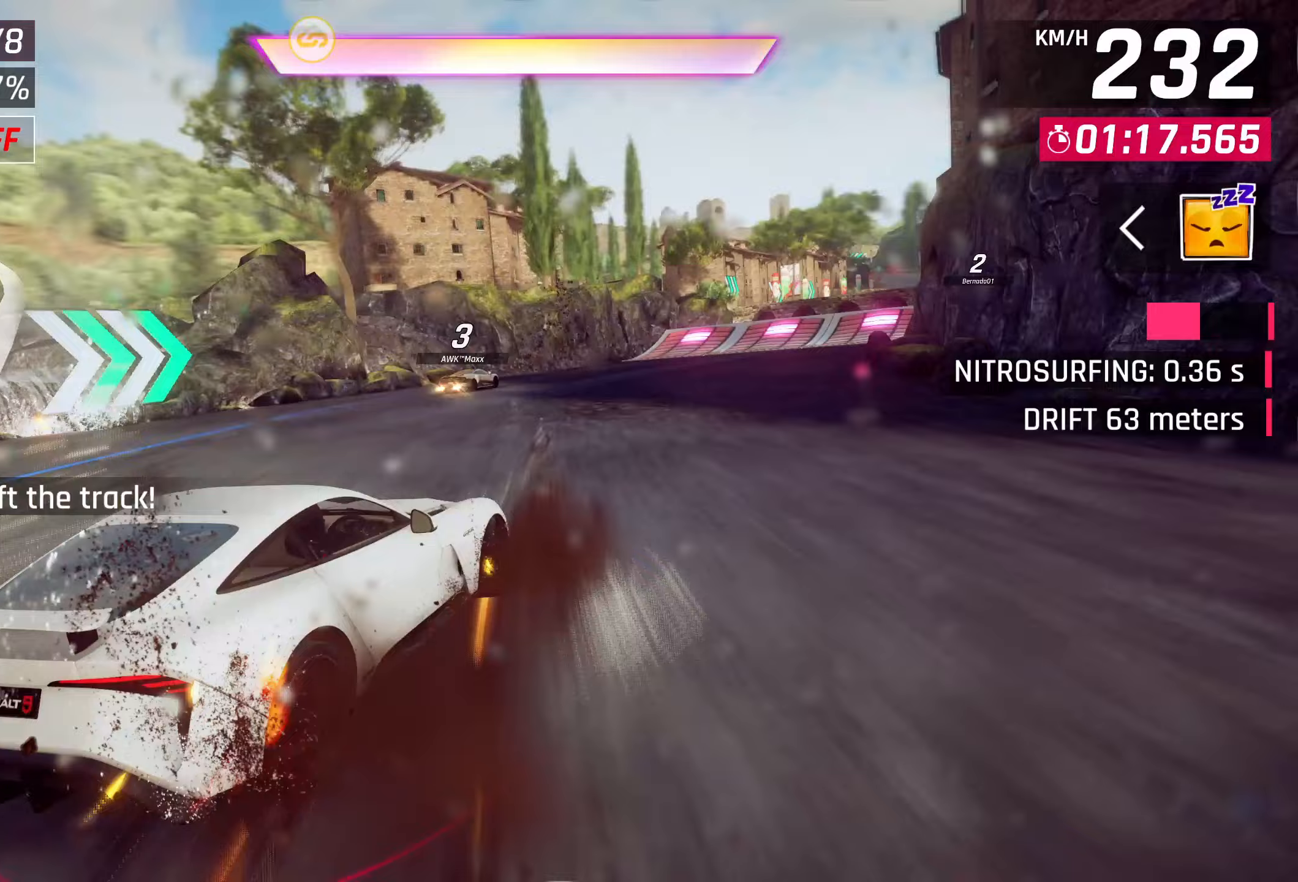
{"buttons": ["CROSS"], "left_stick": "right", "right_stick": "center", "events": [[33, "CROSS", "down"], [33, "R1", "down"], [50, "left_stick", "right"], [350, "CROSS", "up"], [350, "R1", "up"], [467, "CROSS", "down"]]}
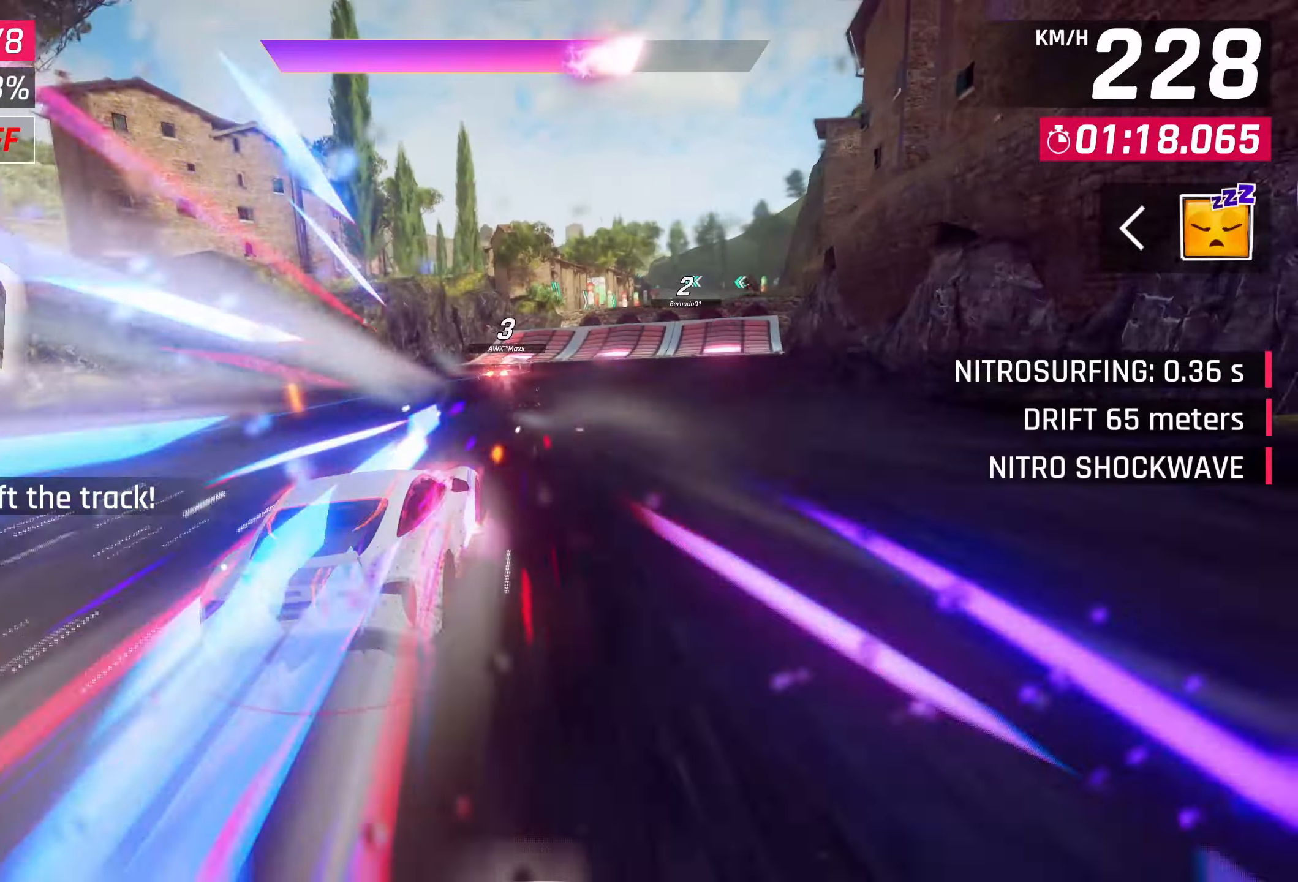
{"buttons": [], "left_stick": "right", "right_stick": "center", "events": [[33, "CROSS", "up"], [117, "CROSS", "down"], [183, "CROSS", "up"], [267, "CROSS", "down"], [350, "CROSS", "up"]]}
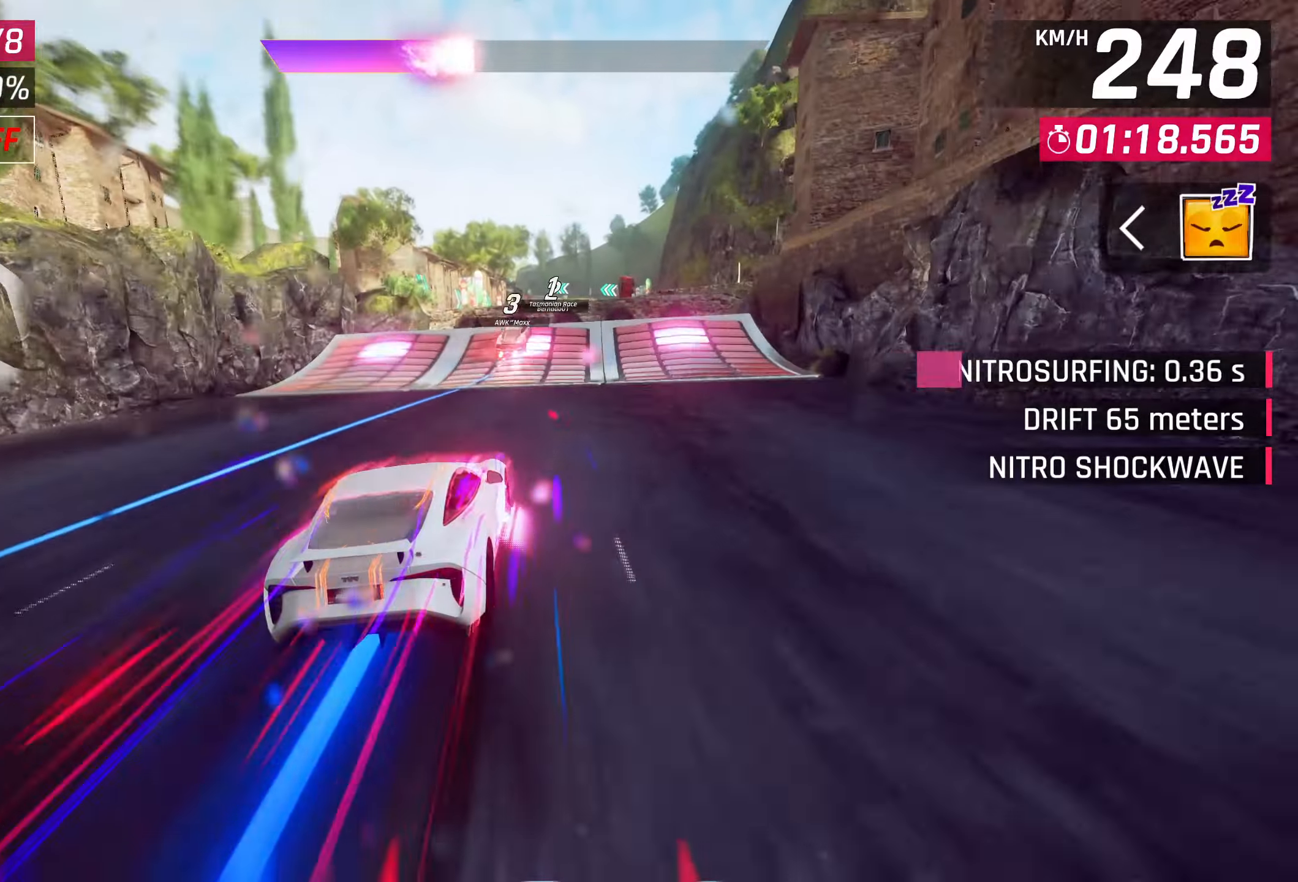
{"buttons": ["CROSS", "R1"], "left_stick": "center", "right_stick": "center", "events": [[100, "left_stick", "up-right"], [217, "SQUARE", "down"], [300, "SQUARE", "up"], [367, "SQUARE", "down"], [450, "SQUARE", "up"], [467, "left_stick", "center"], [500, "CROSS", "down"], [500, "R1", "down"]]}
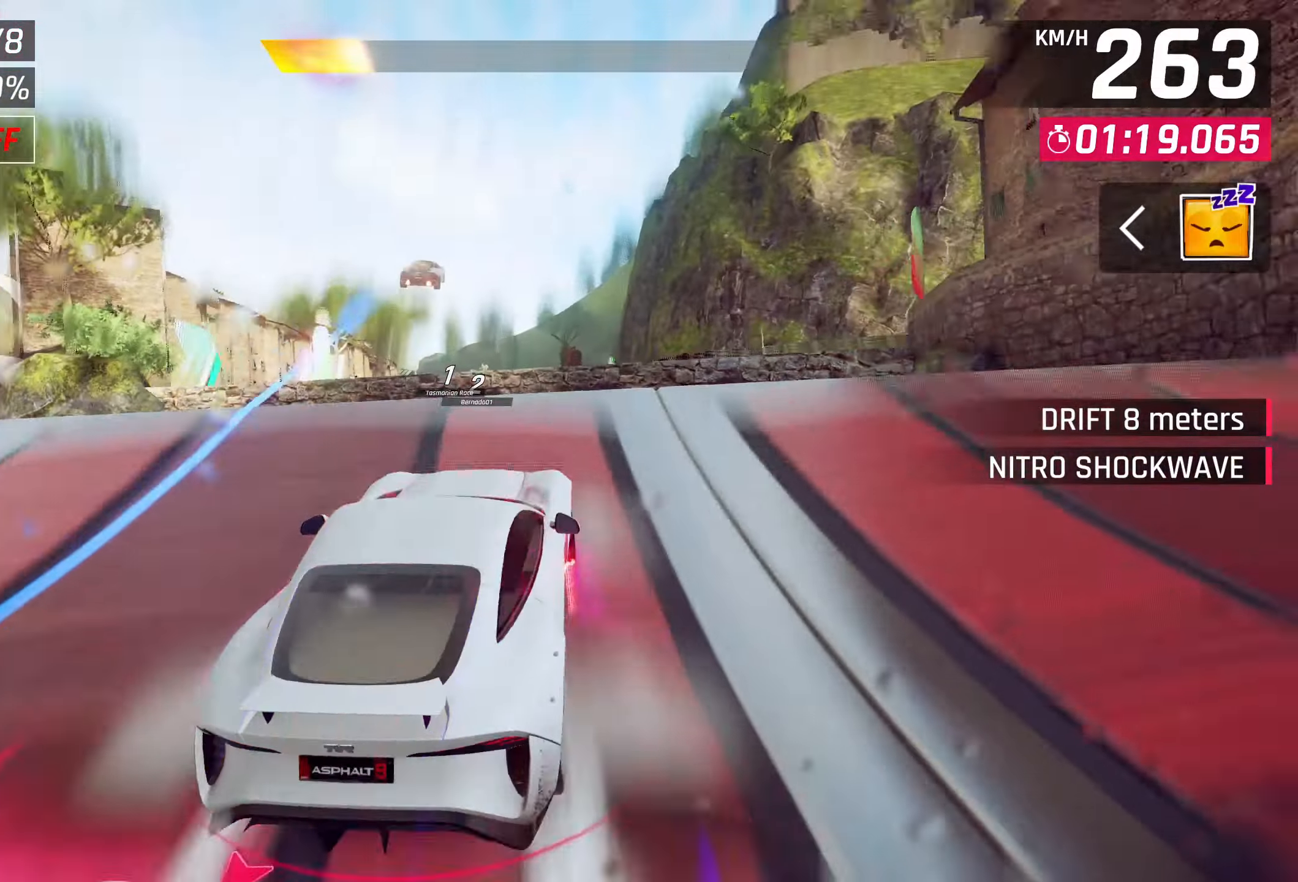
{"buttons": [], "left_stick": "center", "right_stick": "center", "events": [[300, "CROSS", "up"], [300, "R1", "up"], [433, "CROSS", "down"], [483, "CROSS", "up"]]}
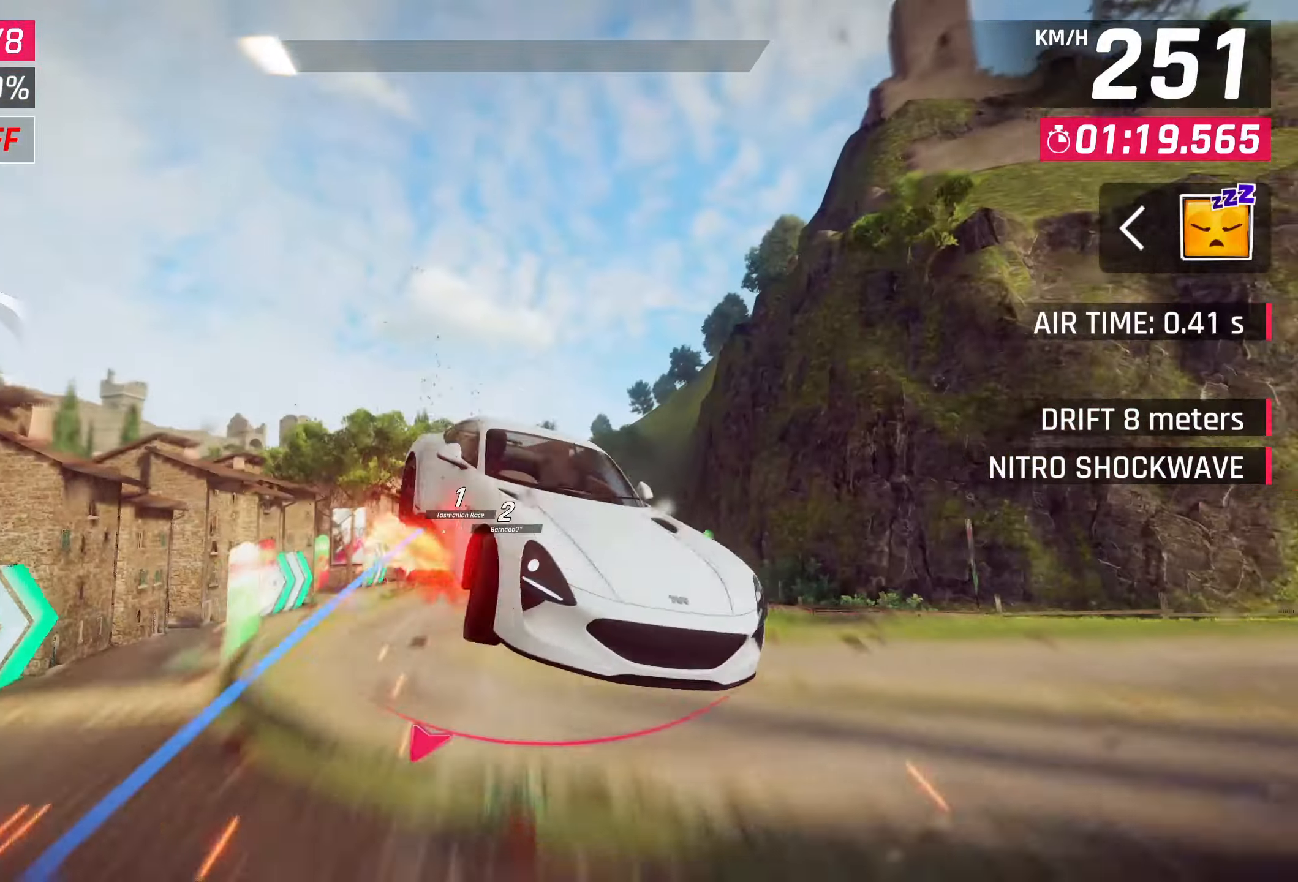
{"buttons": [], "left_stick": "center", "right_stick": "center", "events": [[200, "CROSS", "down"], [283, "CROSS", "up"], [350, "CROSS", "down"], [450, "CROSS", "up"]]}
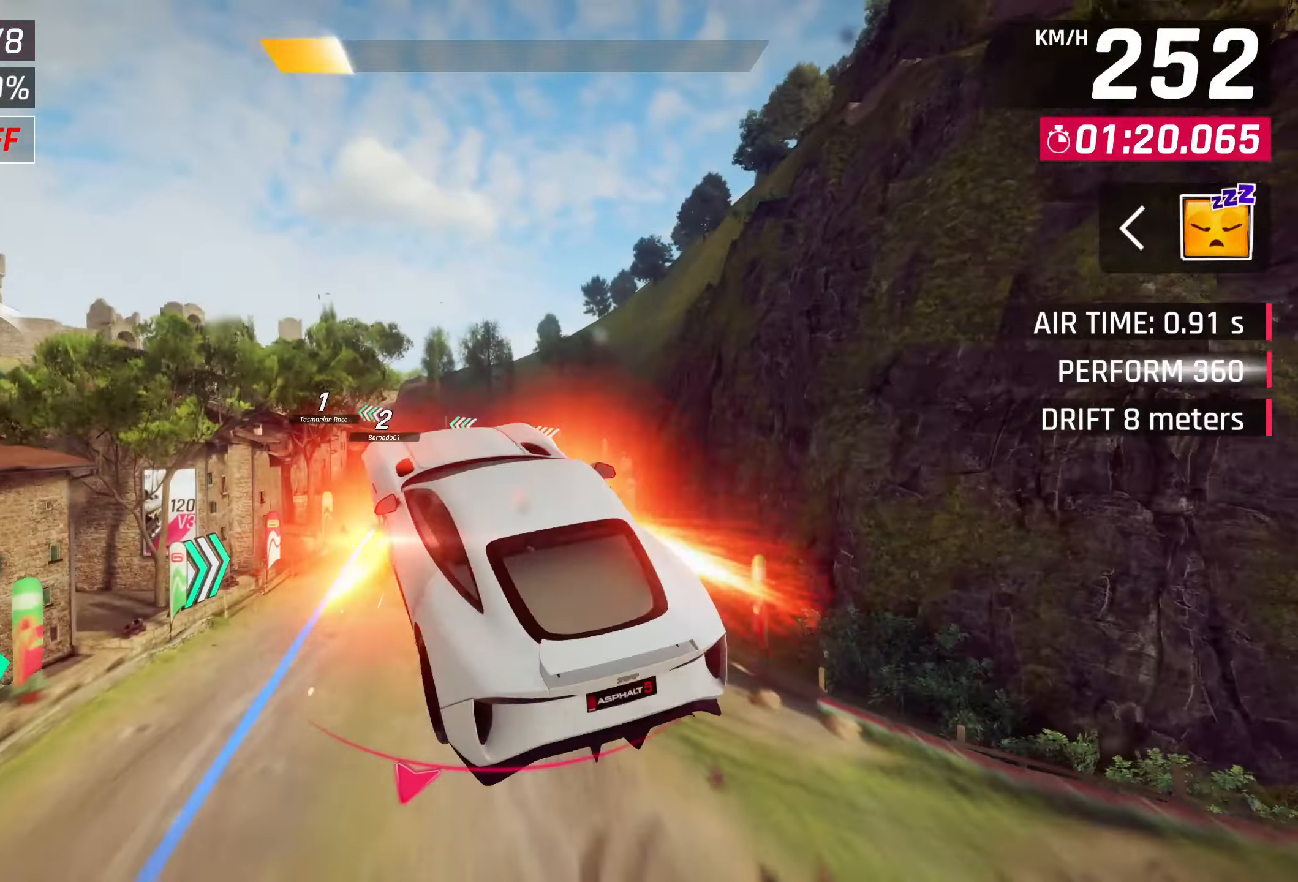
{"buttons": [], "left_stick": "center", "right_stick": "center", "events": [[33, "CROSS", "down"], [167, "CROSS", "up"], [217, "CROSS", "down"], [333, "CROSS", "up"], [333, "left_stick", "left"], [450, "CROSS", "down"], [450, "left_stick", "center"], [500, "CROSS", "up"]]}
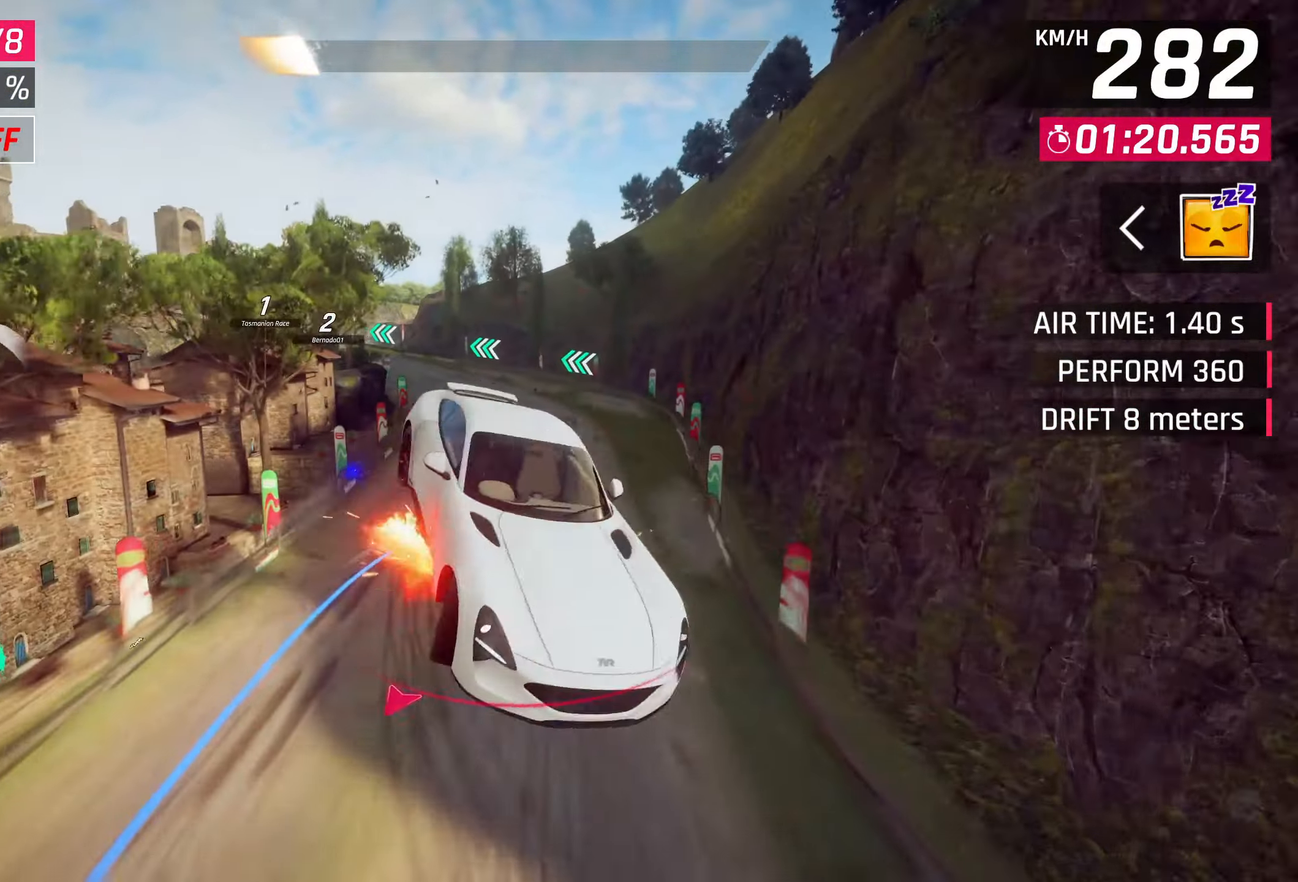
{"buttons": [], "left_stick": "left", "right_stick": "center", "events": [[267, "left_stick", "down-left"], [350, "left_stick", "center"], [467, "left_stick", "left"]]}
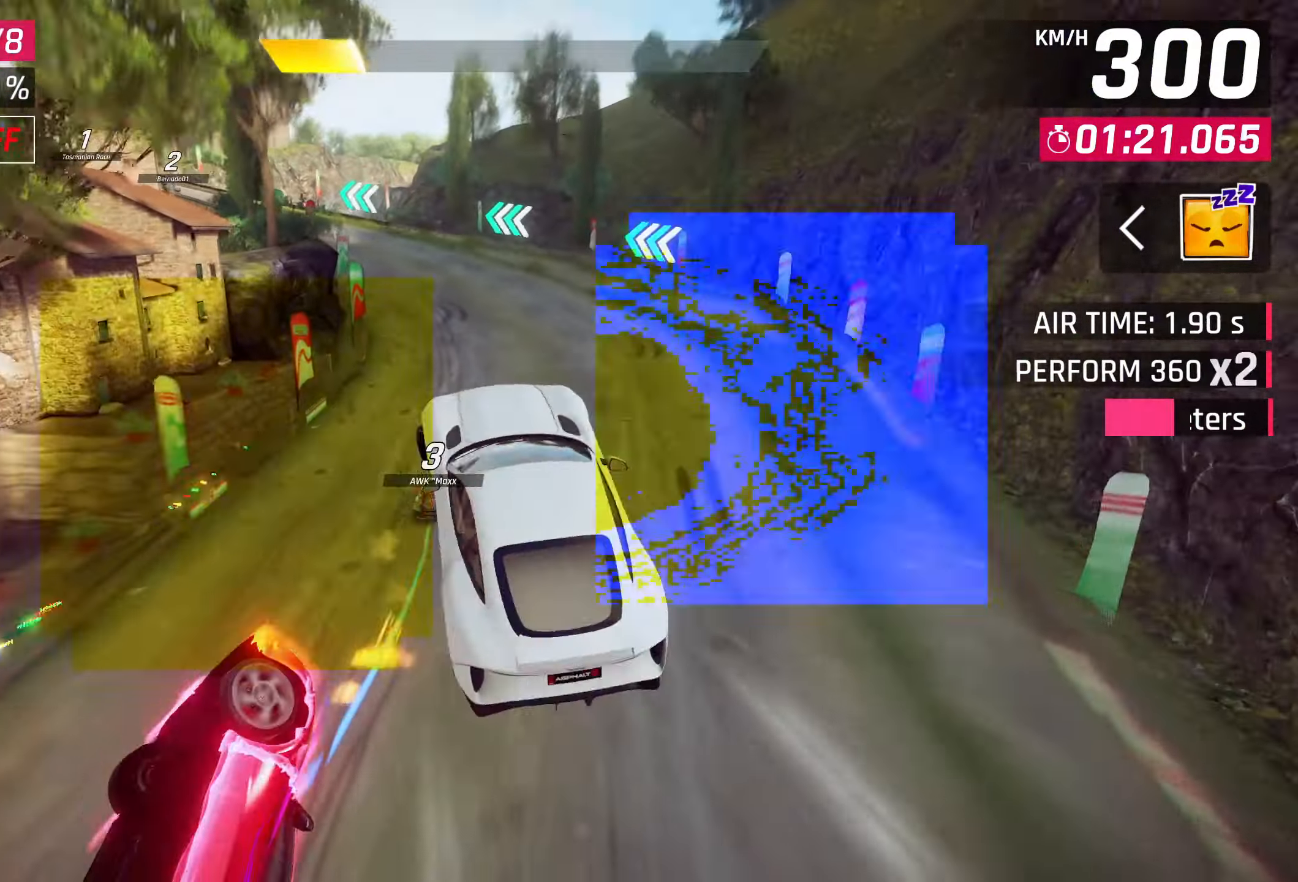
{"buttons": [], "left_stick": "left", "right_stick": "center", "events": [[200, "CROSS", "down"], [200, "R1", "down"], [417, "CROSS", "up"], [450, "R1", "up"]]}
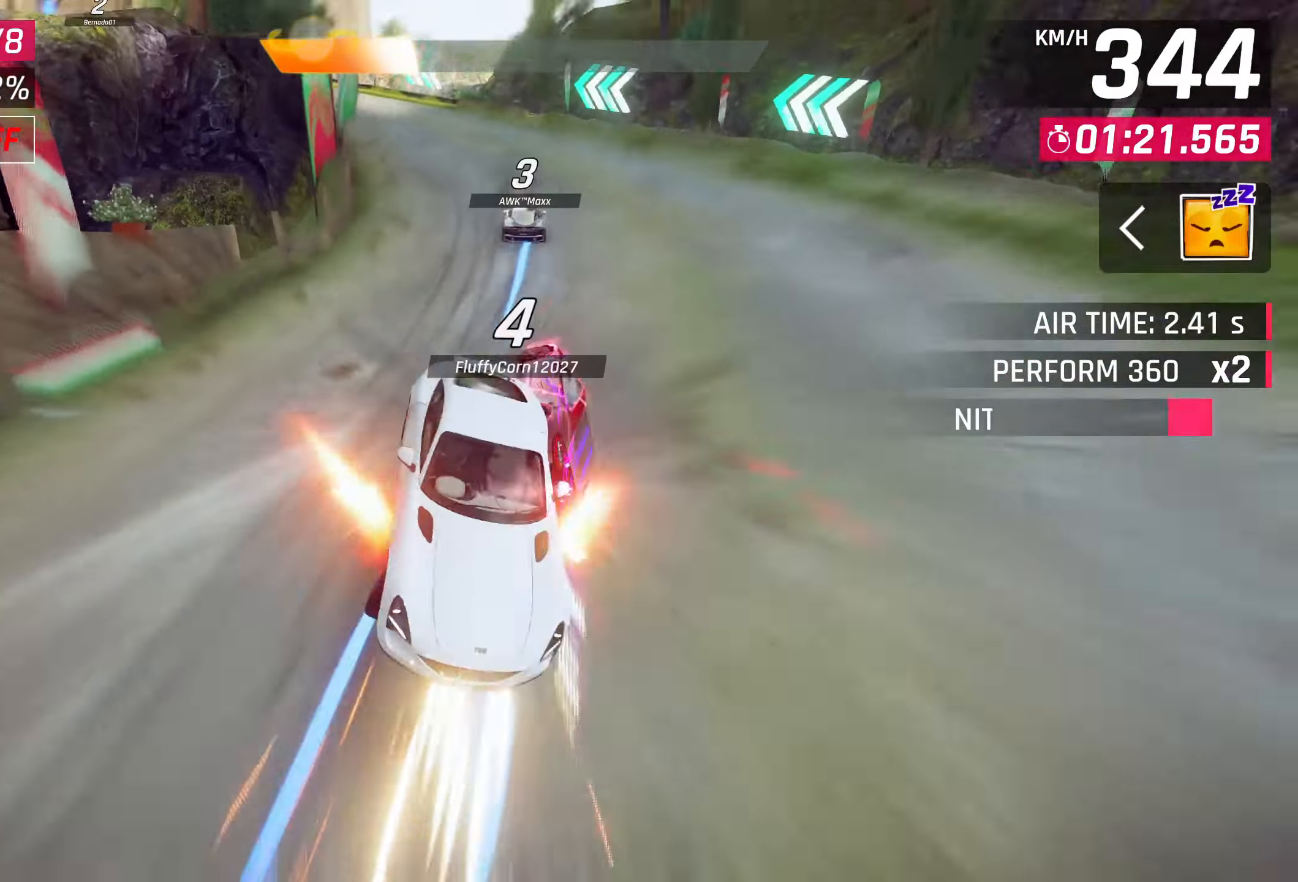
{"buttons": [], "left_stick": "left", "right_stick": "center", "events": [[67, "SQUARE", "down"], [183, "SQUARE", "up"]]}
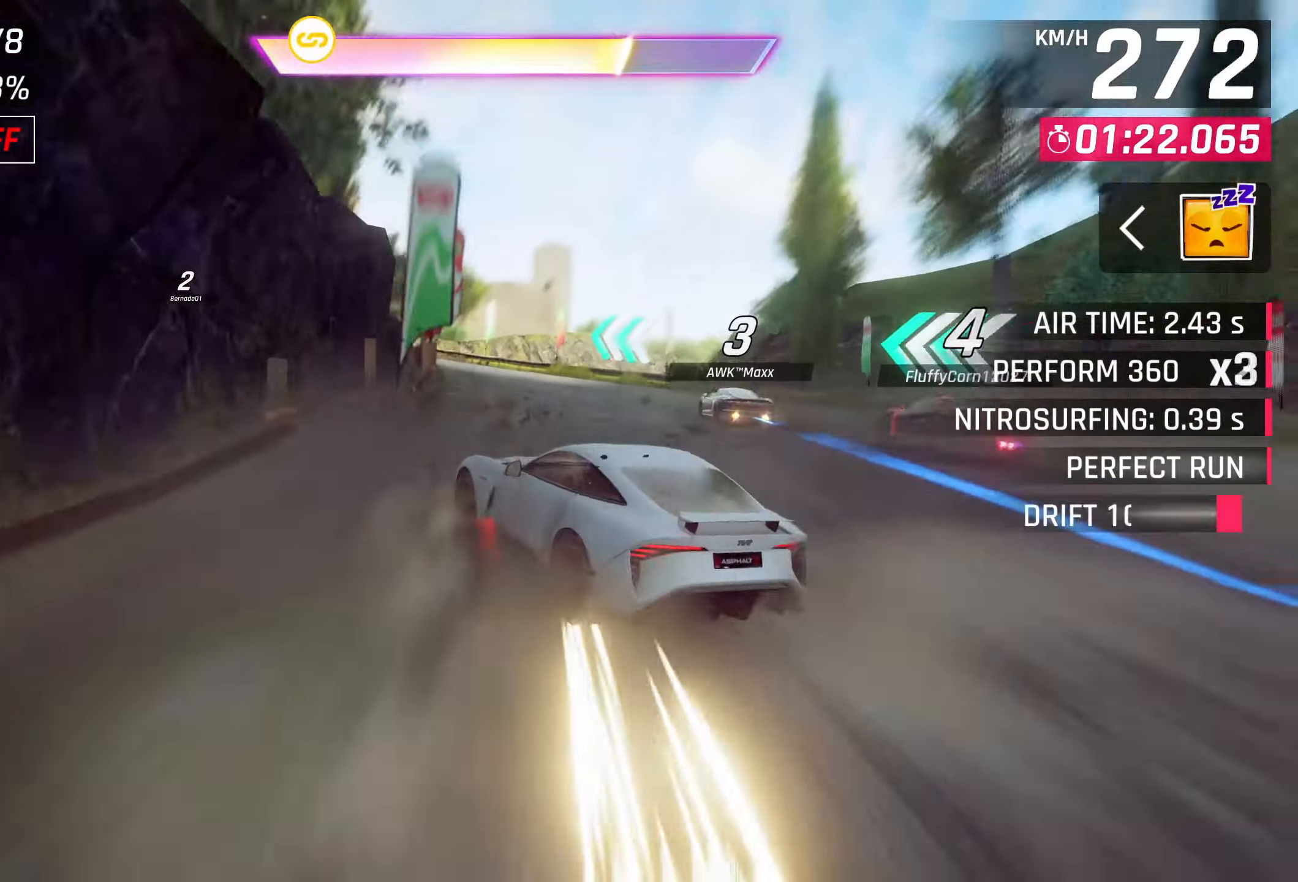
{"buttons": [], "left_stick": "left", "right_stick": "center", "events": []}
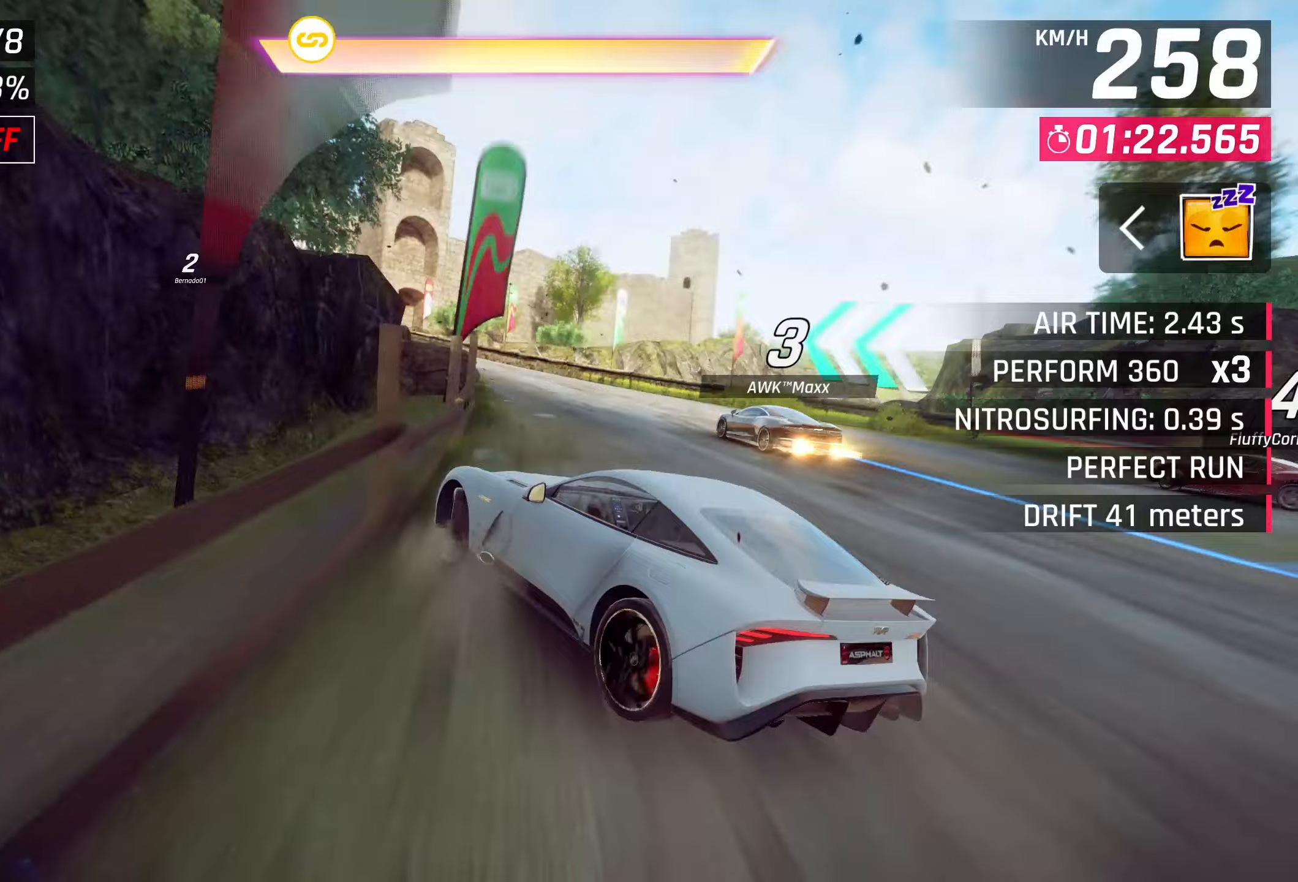
{"buttons": ["CROSS", "R1"], "left_stick": "left", "right_stick": "center", "events": [[150, "left_stick", "center"], [350, "left_stick", "left"], [367, "CROSS", "down"], [367, "R1", "down"]]}
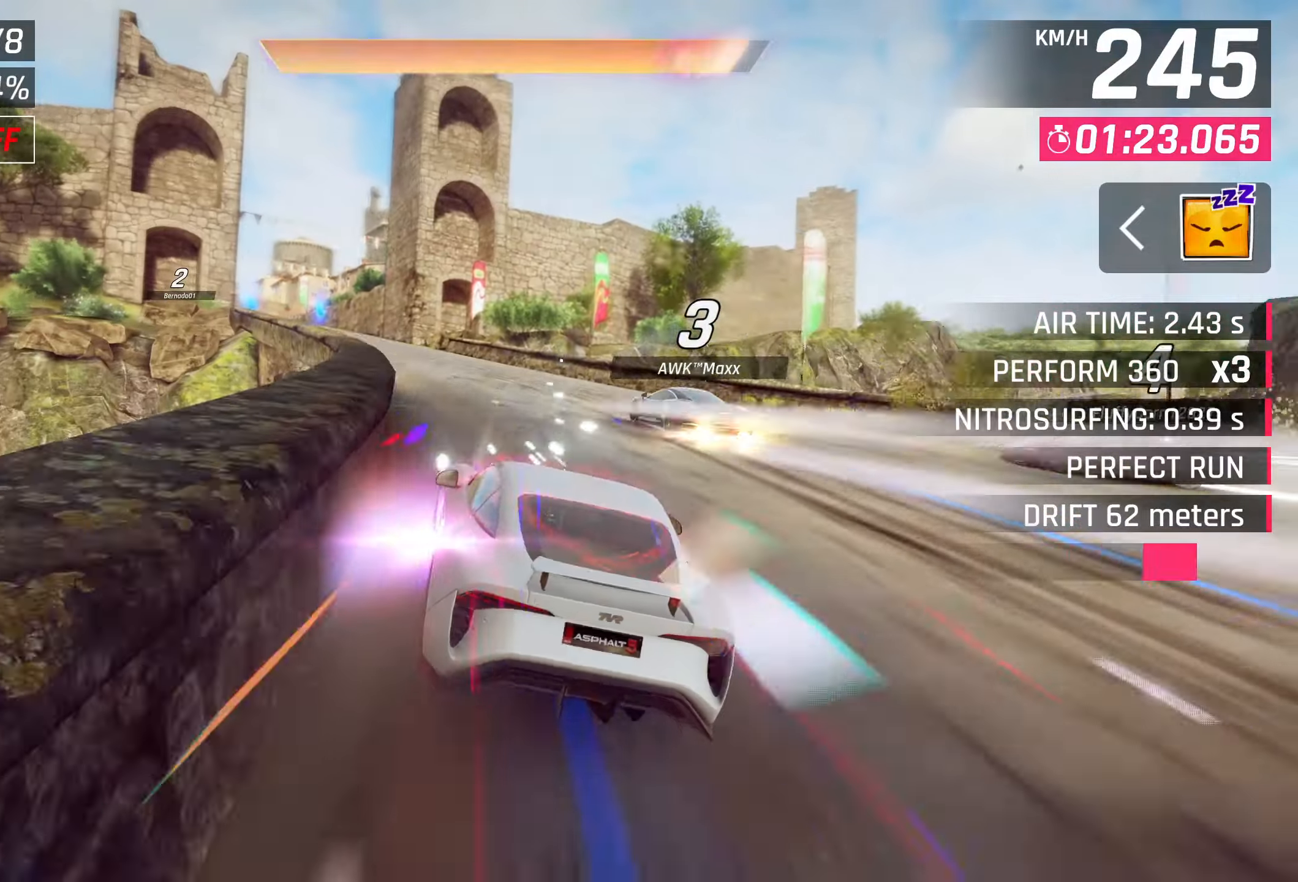
{"buttons": [], "left_stick": "left", "right_stick": "center", "events": [[17, "CROSS", "up"], [17, "R1", "up"]]}
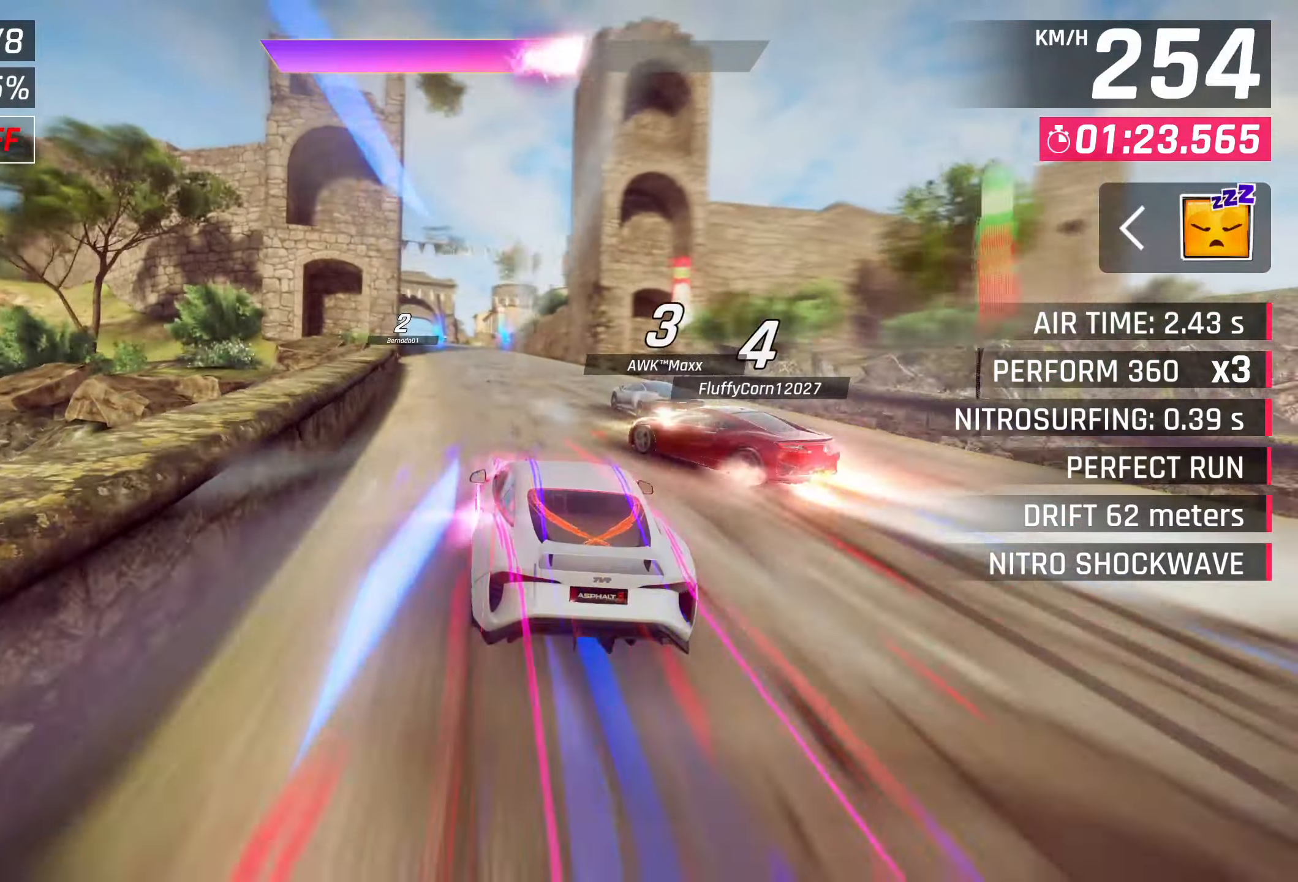
{"buttons": [], "left_stick": "left", "right_stick": "center", "events": [[117, "left_stick", "down-left"], [350, "left_stick", "left"]]}
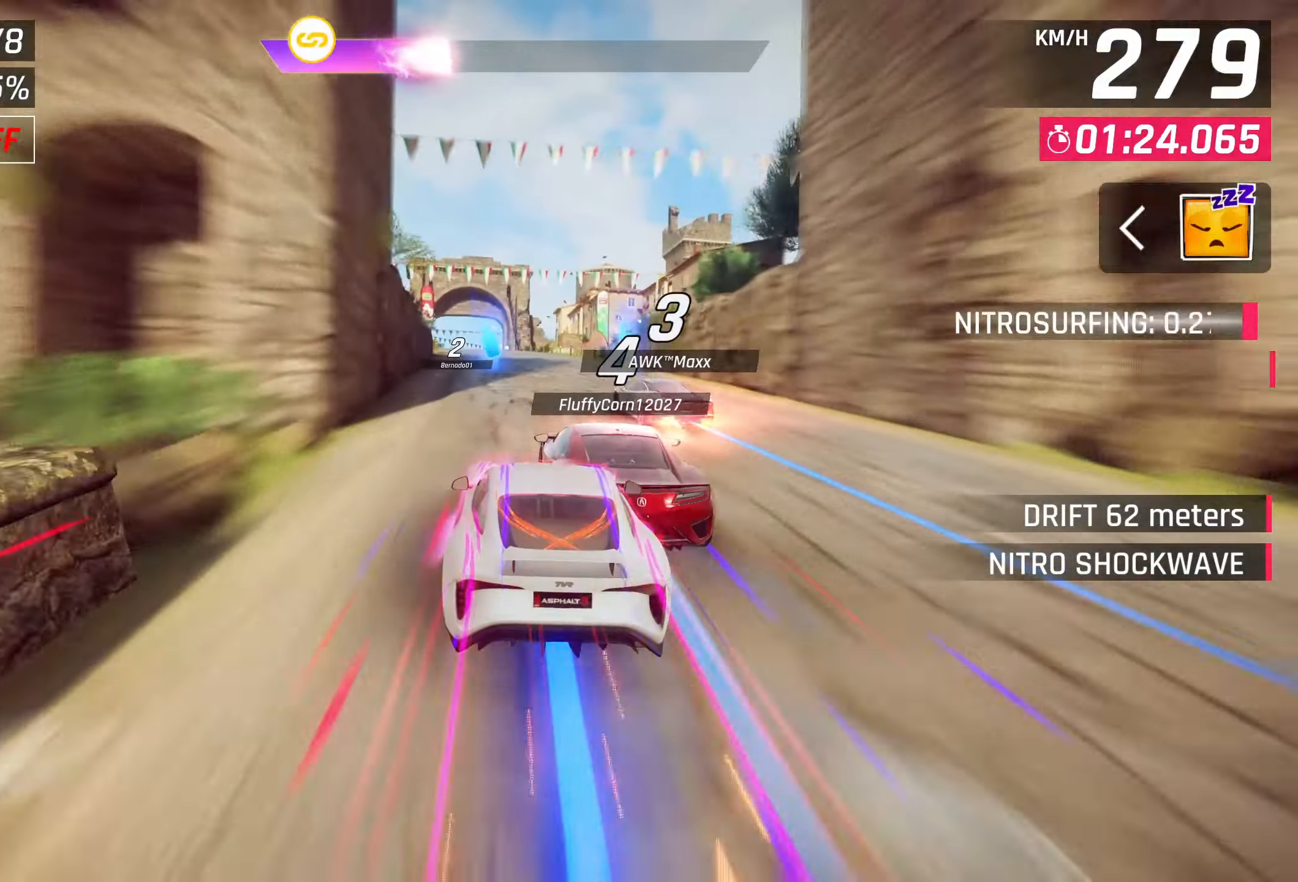
{"buttons": [], "left_stick": "center", "right_stick": "center", "events": [[17, "left_stick", "down-left"], [383, "left_stick", "left"], [500, "left_stick", "center"]]}
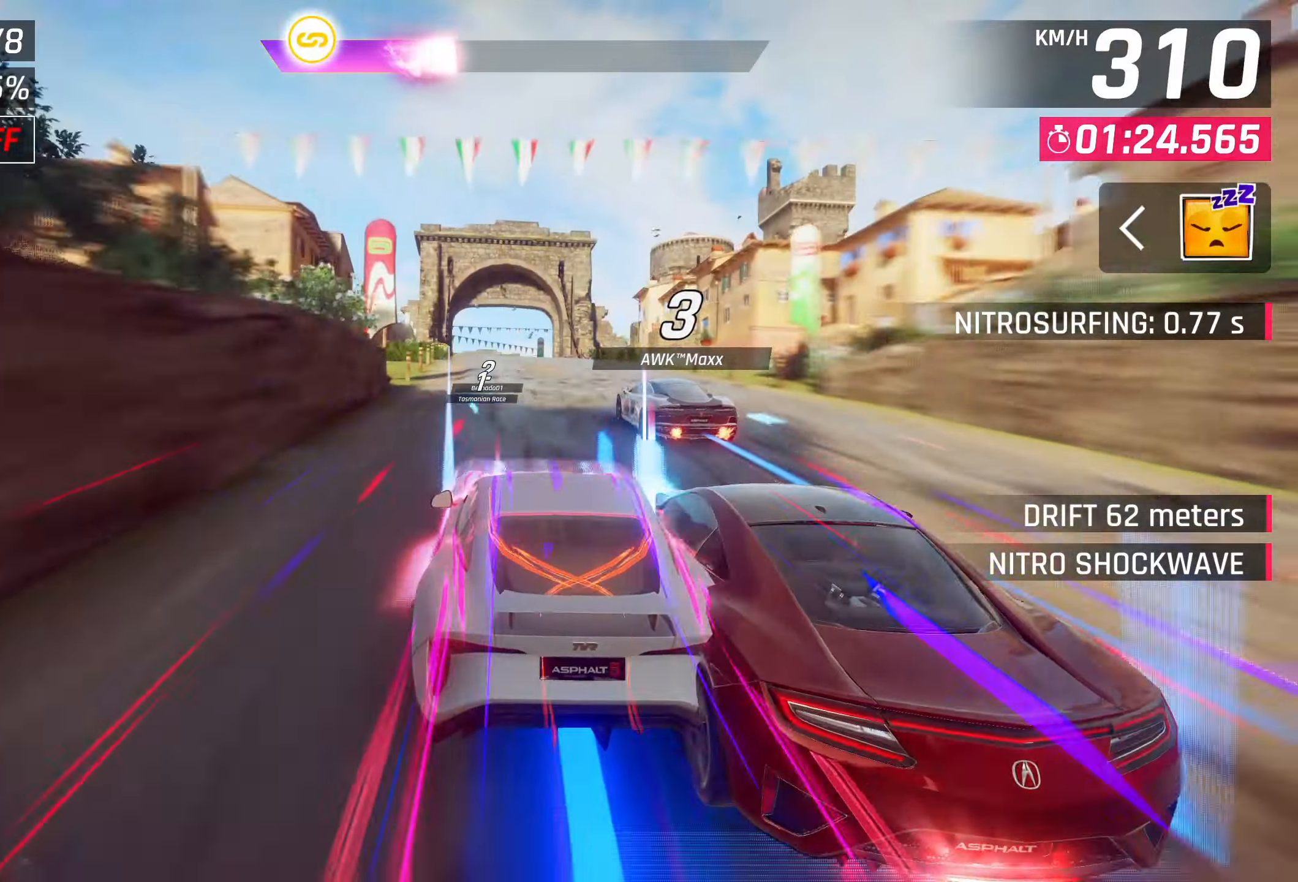
{"buttons": [], "left_stick": "center", "right_stick": "center", "events": []}
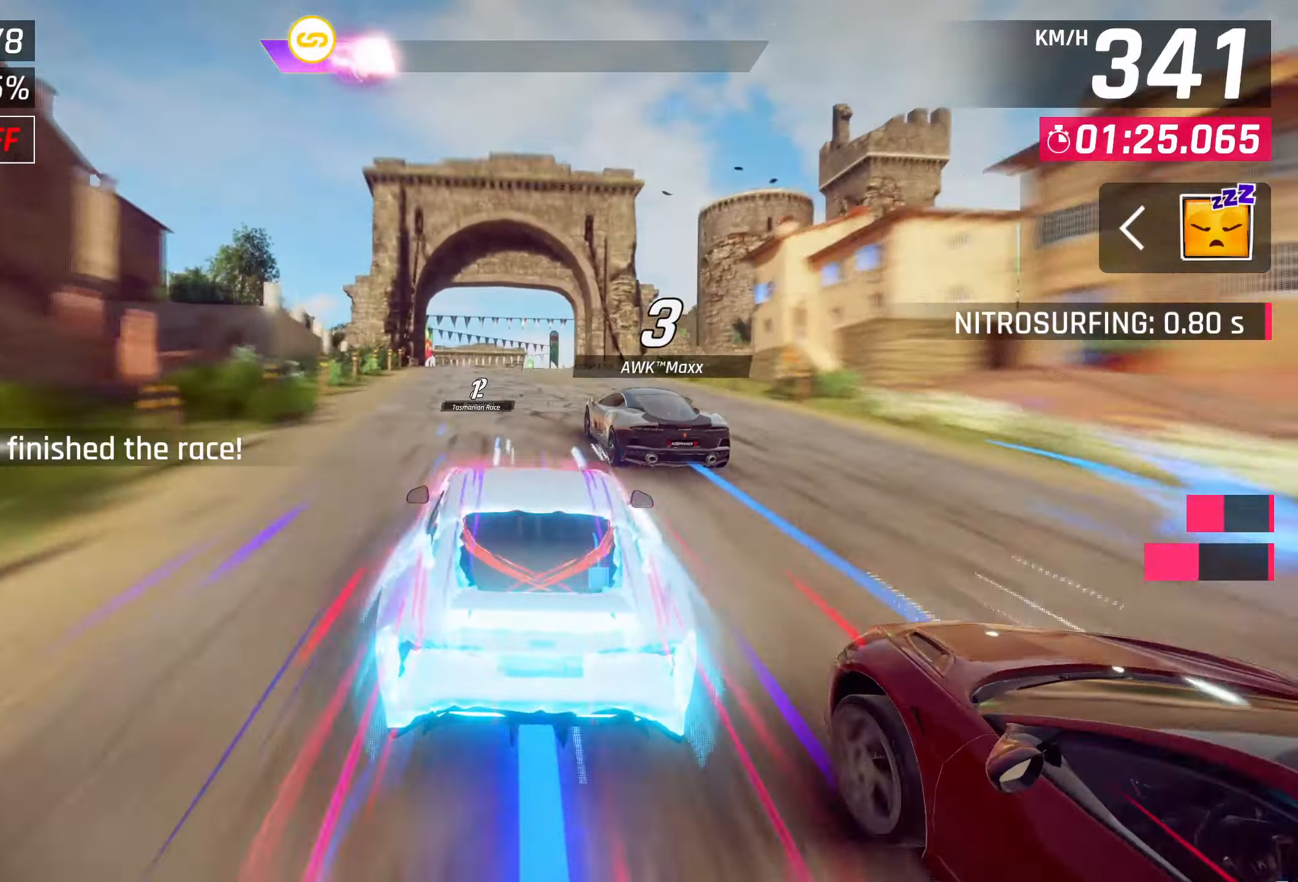
{"buttons": ["SQUARE"], "left_stick": "center", "right_stick": "center", "events": [[433, "SQUARE", "down"]]}
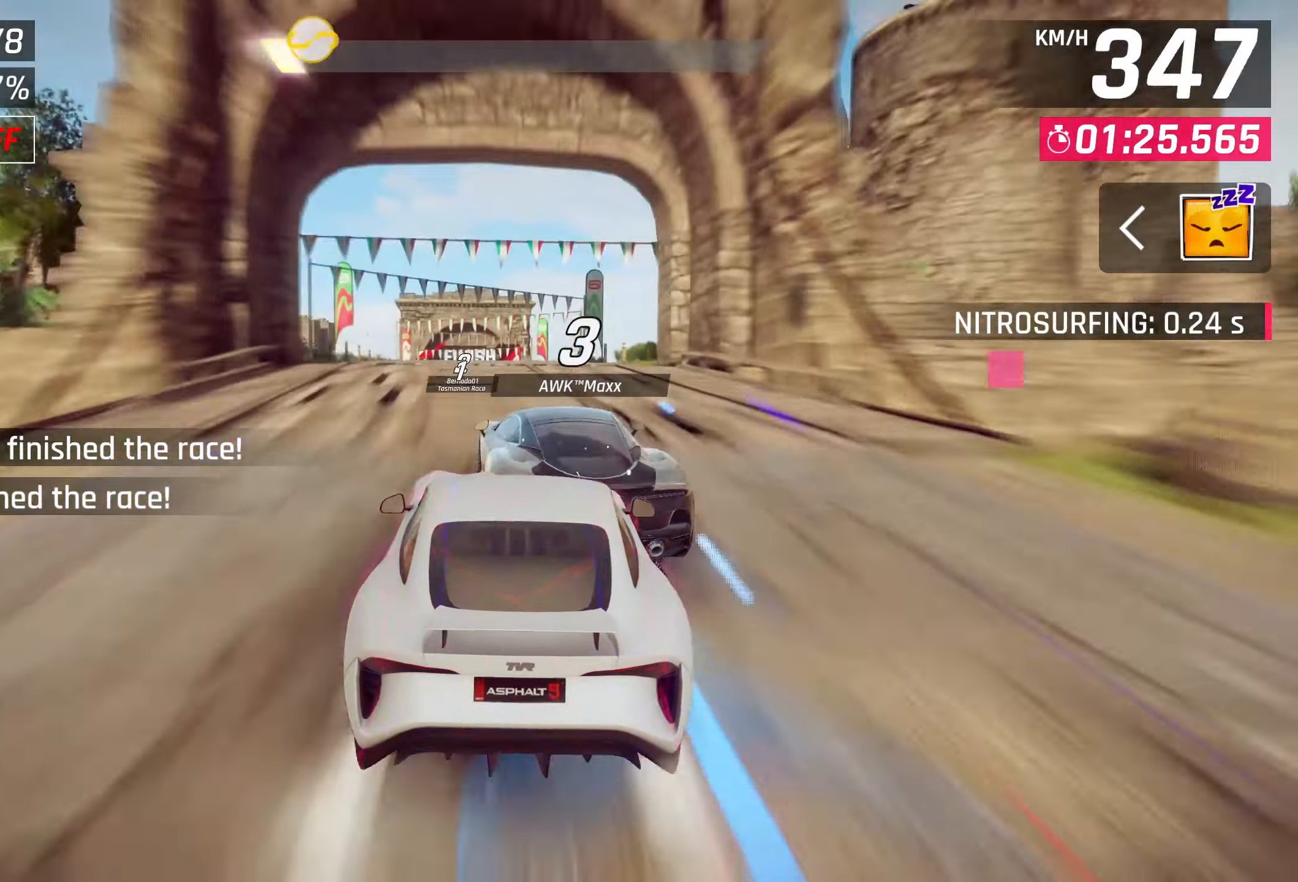
{"buttons": ["CROSS"], "left_stick": "left", "right_stick": "center", "events": [[17, "SQUARE", "up"], [200, "CROSS", "down"], [217, "R1", "down"], [400, "CROSS", "up"], [400, "left_stick", "left"], [417, "R1", "up"], [483, "CROSS", "down"]]}
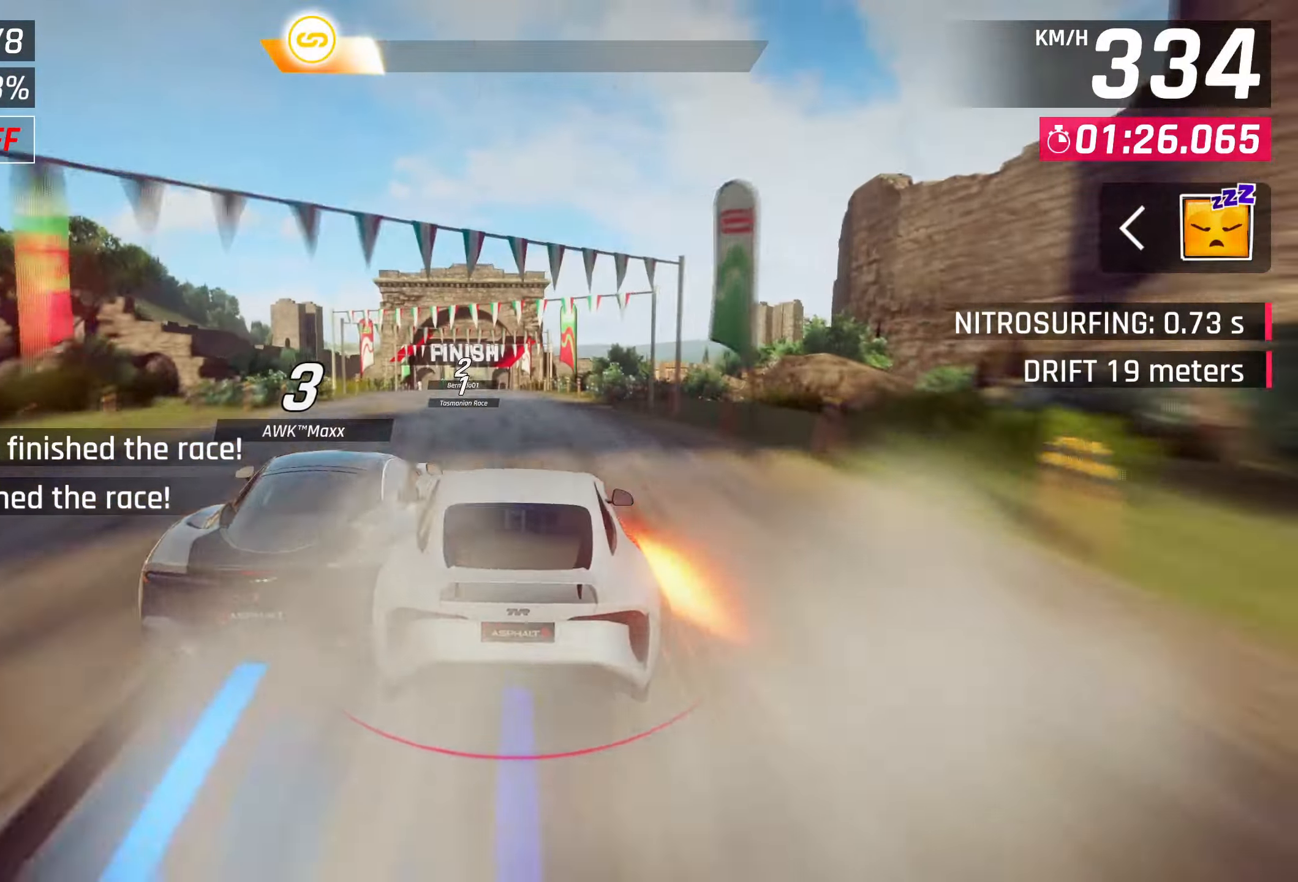
{"buttons": [], "left_stick": "down-left", "right_stick": "center", "events": [[67, "CROSS", "up"], [150, "CROSS", "down"], [183, "left_stick", "down-left"], [250, "CROSS", "up"], [300, "CROSS", "down"], [383, "CROSS", "up"]]}
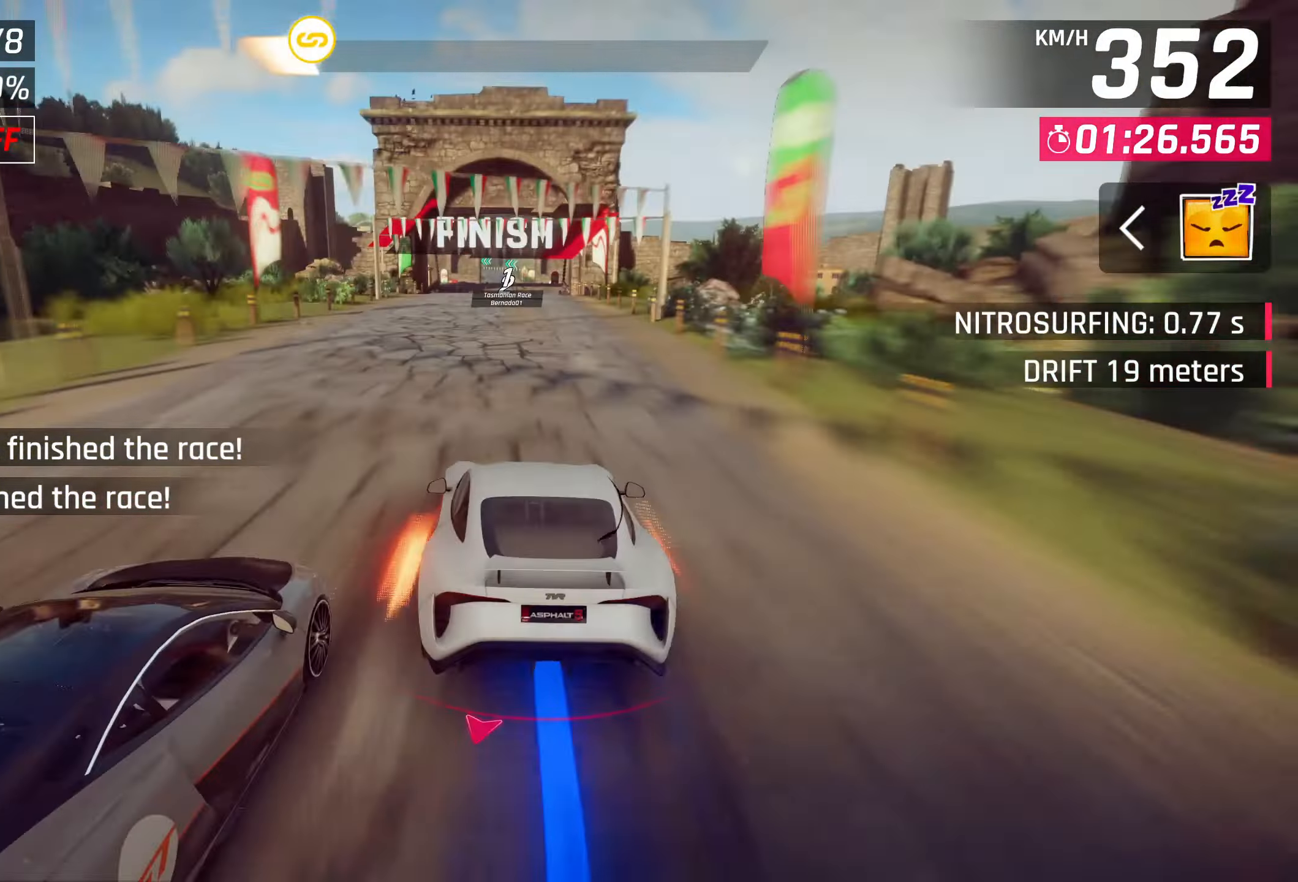
{"buttons": [], "left_stick": "center", "right_stick": "center", "events": [[200, "SQUARE", "down"], [333, "SQUARE", "up"], [500, "left_stick", "center"]]}
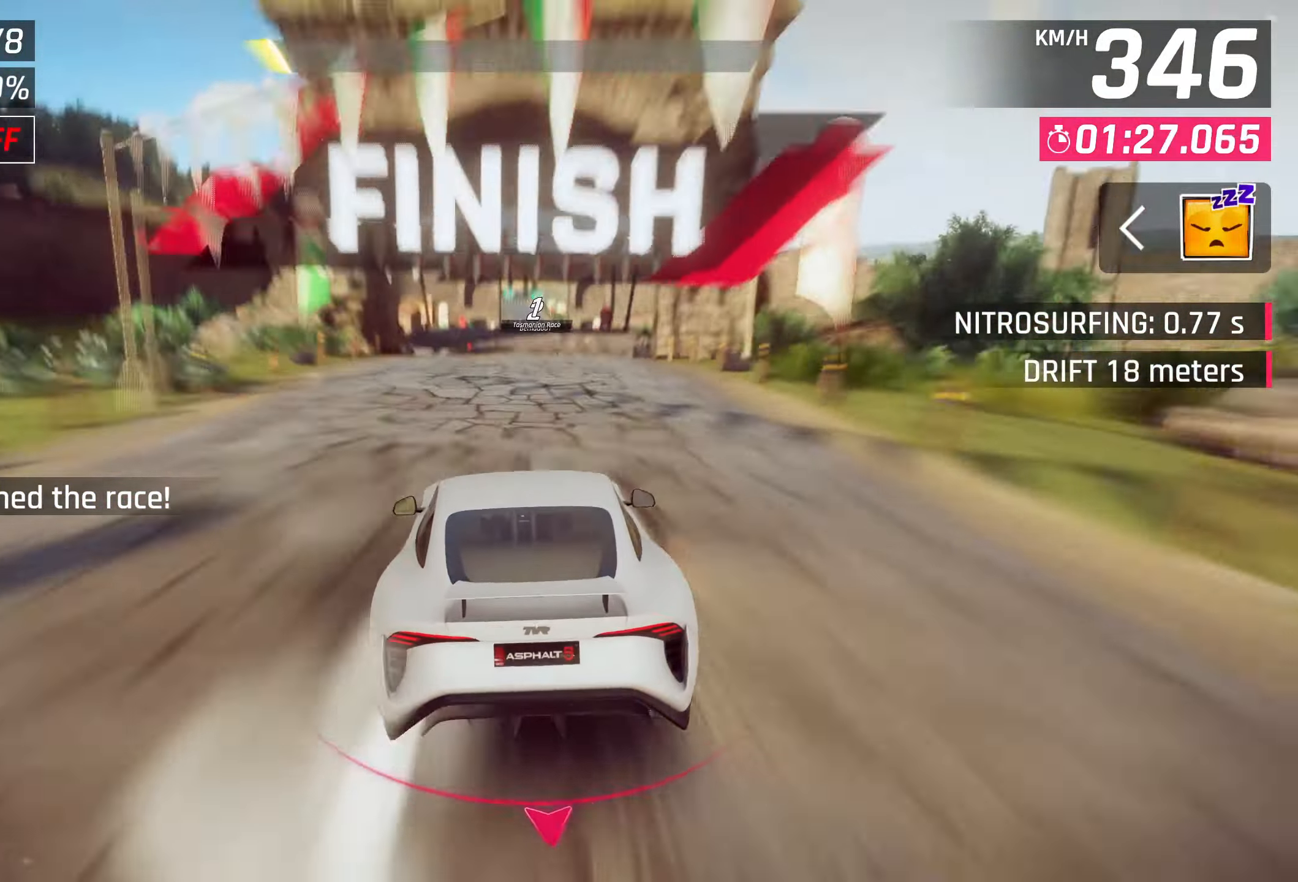
{"buttons": [], "left_stick": "center", "right_stick": "center", "events": [[183, "CROSS", "down"], [283, "CROSS", "up"], [367, "CROSS", "down"], [467, "CROSS", "up"]]}
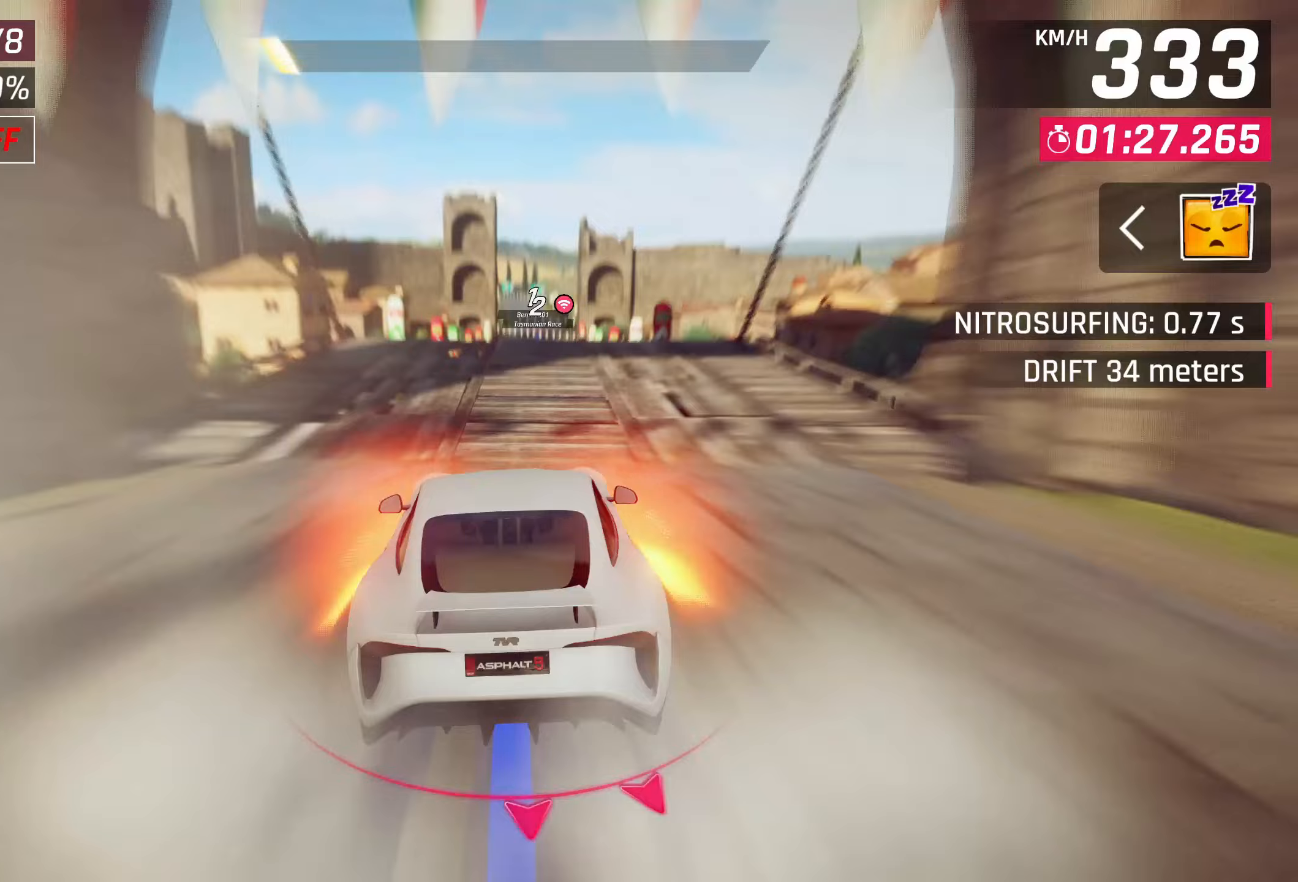
{"buttons": ["SQUARE"], "left_stick": "center", "right_stick": "center", "events": [[17, "CROSS", "down"], [133, "CROSS", "up"], [300, "SQUARE", "down"], [383, "SQUARE", "up"], [500, "SQUARE", "down"]]}
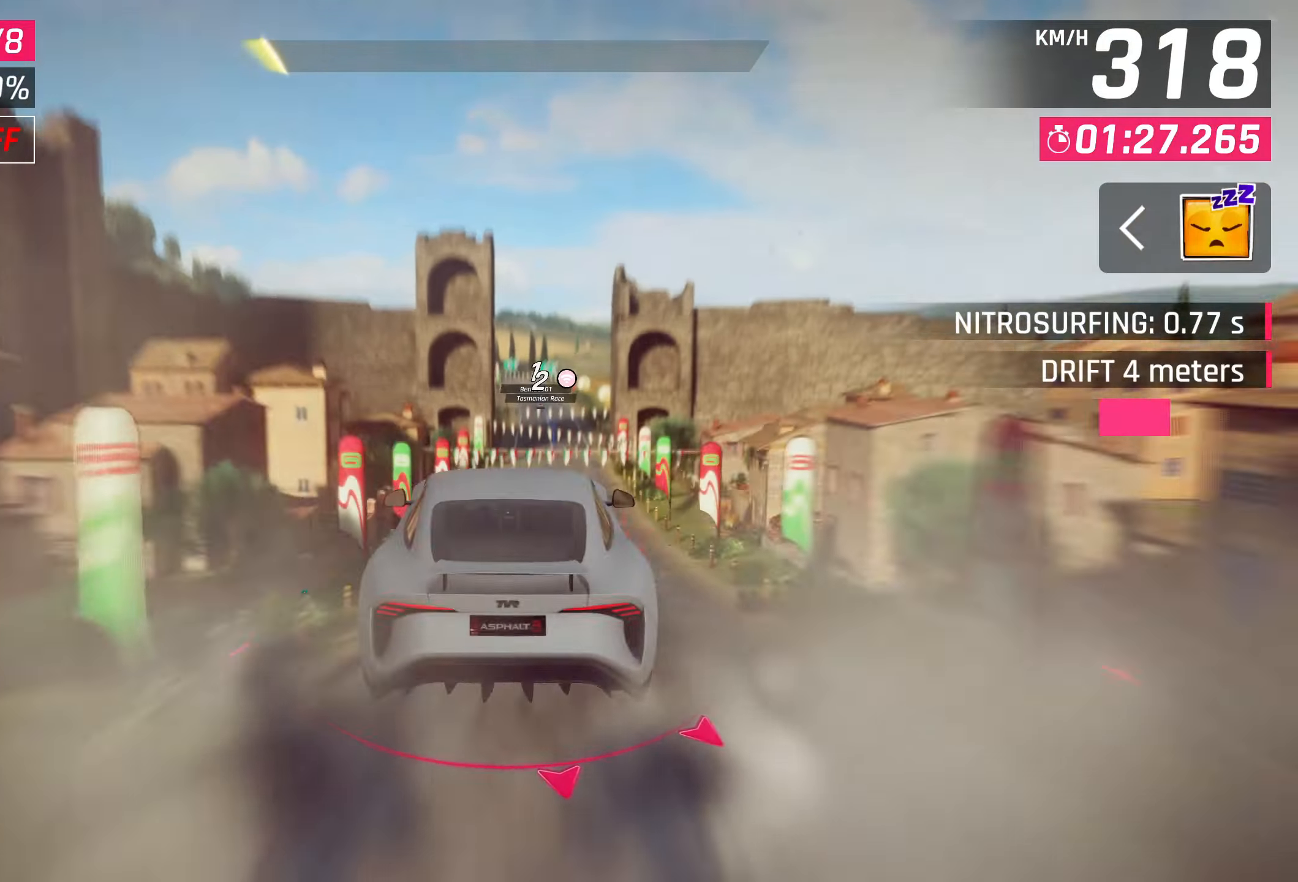
{"buttons": ["R1"], "left_stick": "center", "right_stick": "center", "events": [[117, "SQUARE", "up"], [150, "CROSS", "down"], [200, "R1", "down"], [417, "CROSS", "up"]]}
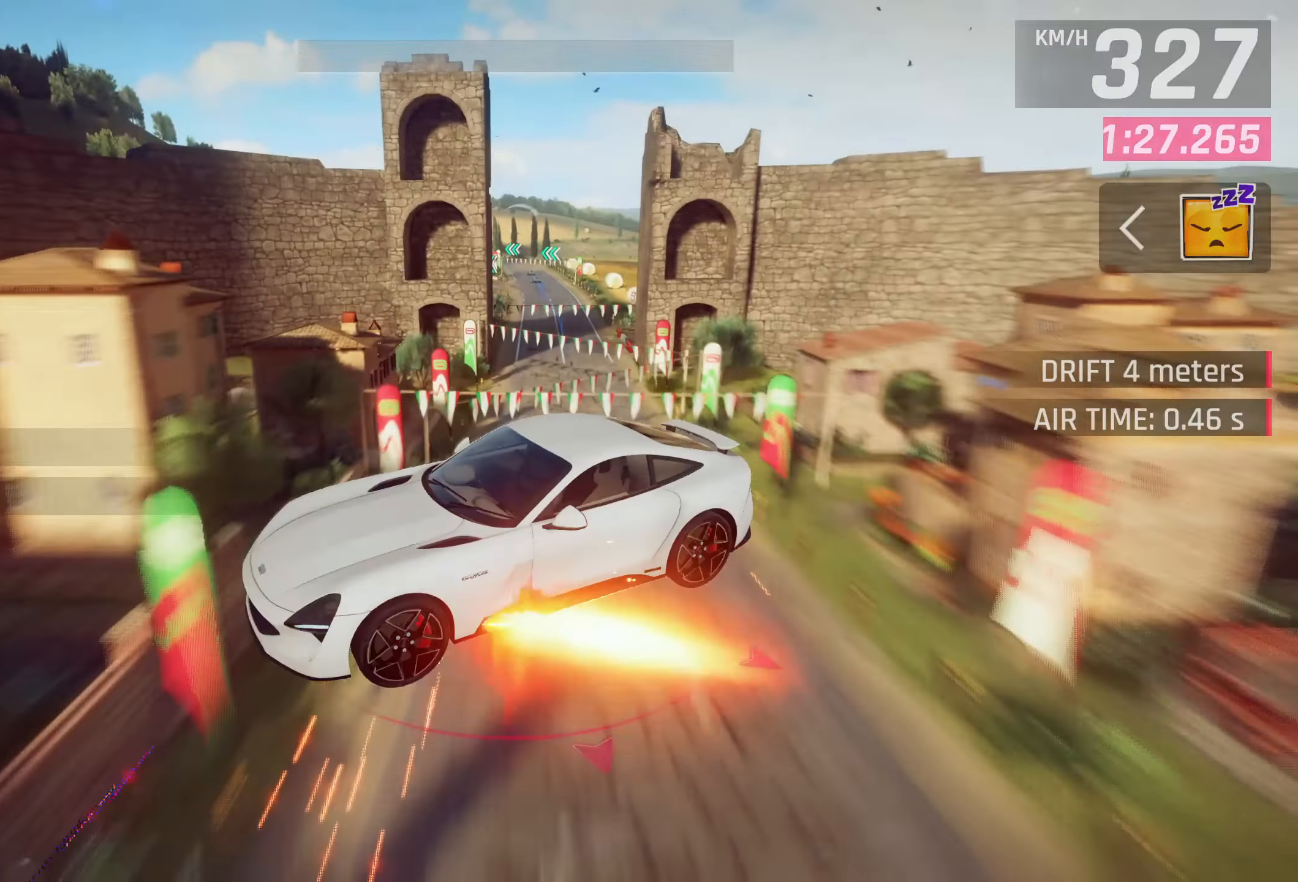
{"buttons": [], "left_stick": "center", "right_stick": "center", "events": [[33, "CROSS", "down"], [117, "R1", "up"], [167, "CROSS", "up"]]}